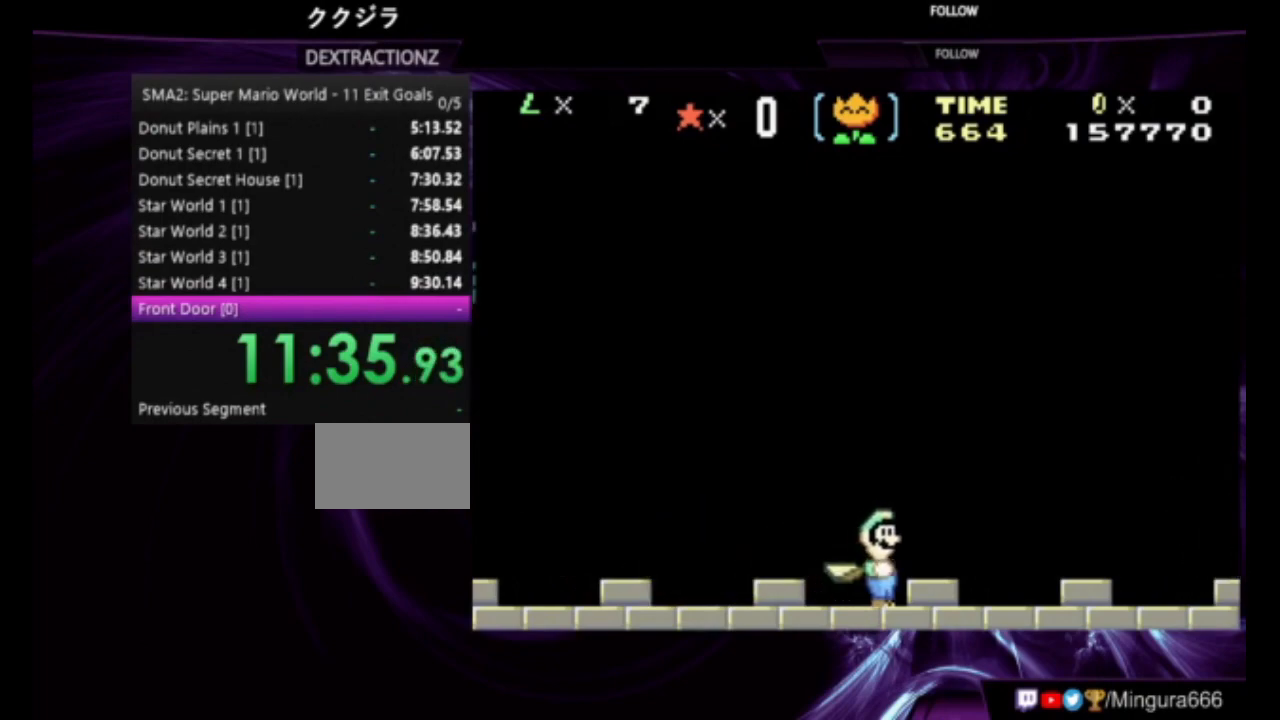
Gameplay with a controller (Nintendo layout); each line is a JSON object with the inputs held at the frame after it. "events" lists button and stick changes between this image and that frame as [ms after this image, input, new state], when the widget could be followed in between. Not read: L3 R3.
{"buttons": ["A", "B"], "events": [[367, "A", "down"], [450, "DPAD_RIGHT", "up"]]}
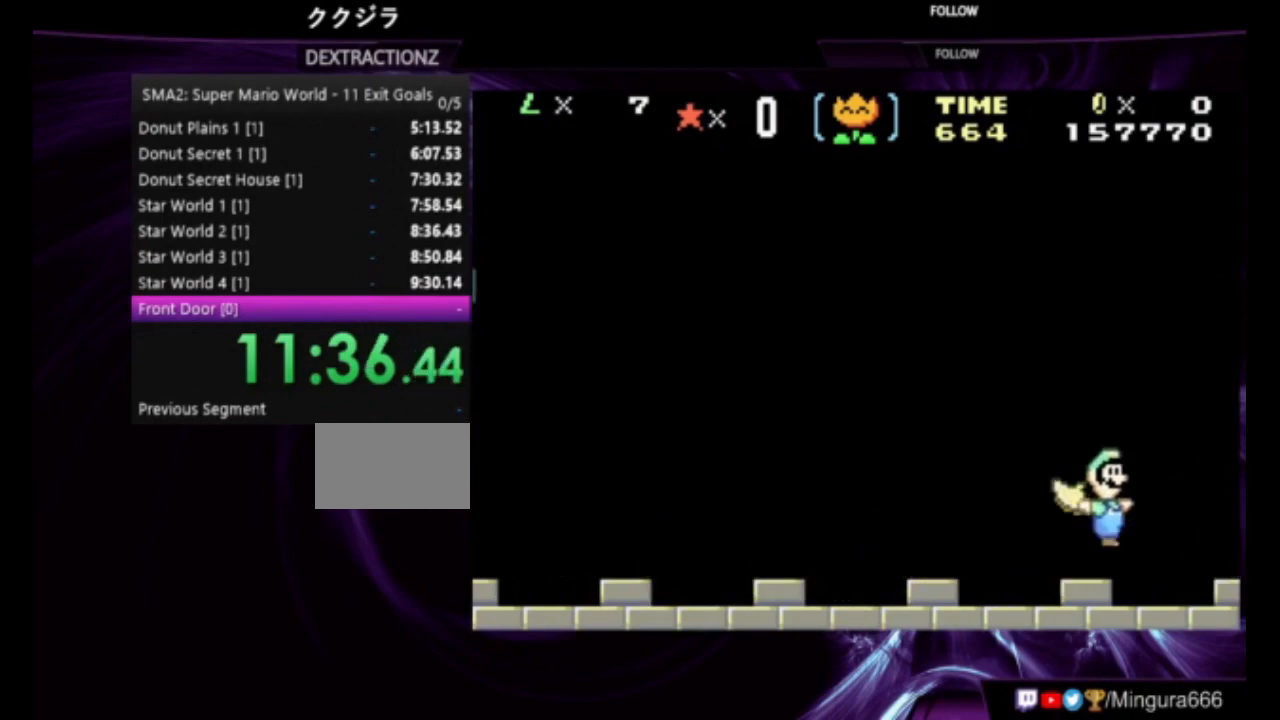
{"buttons": ["A", "B", "DPAD_LEFT"], "events": [[83, "DPAD_LEFT", "down"]]}
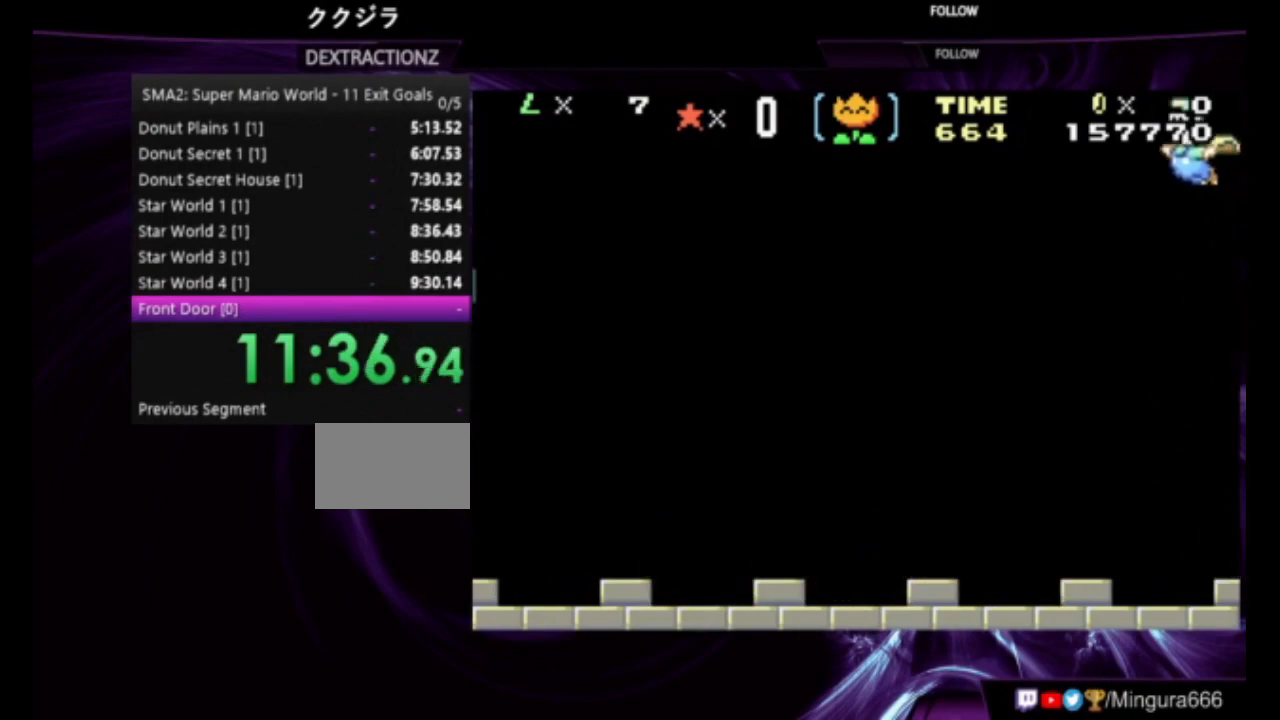
{"buttons": ["A", "B", "DPAD_LEFT"], "events": []}
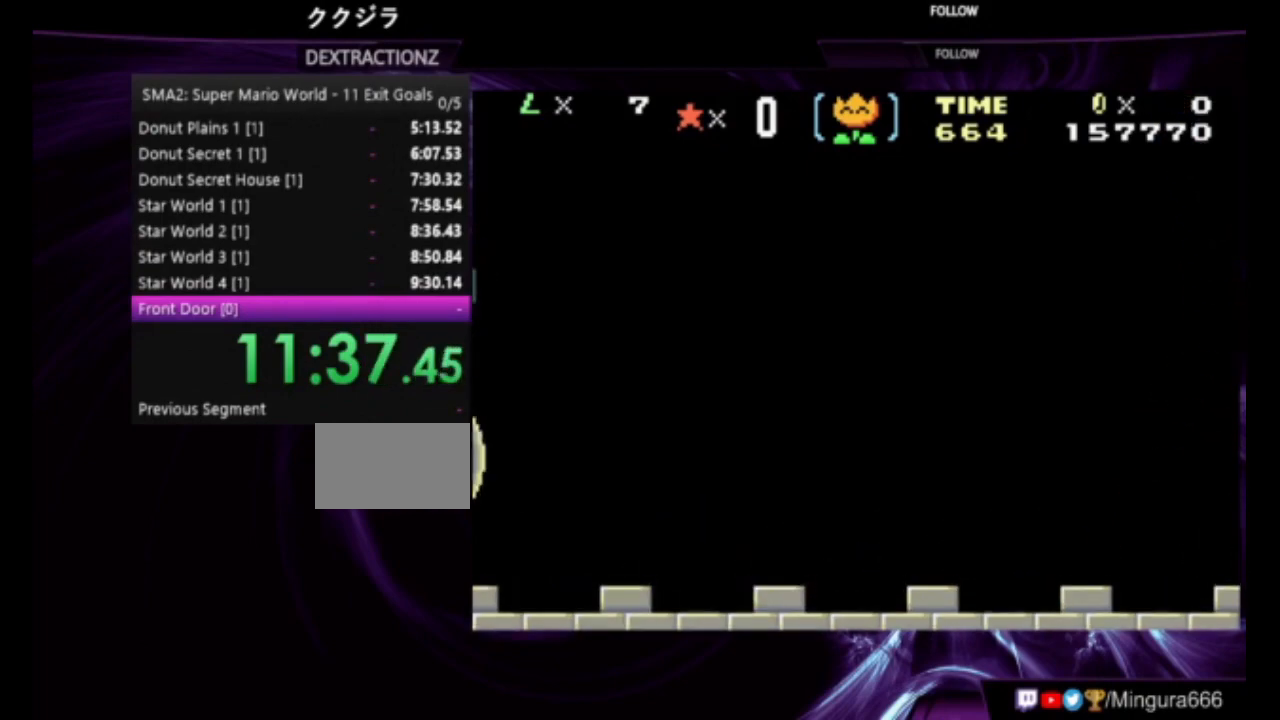
{"buttons": ["B", "DPAD_LEFT"], "events": [[283, "A", "up"]]}
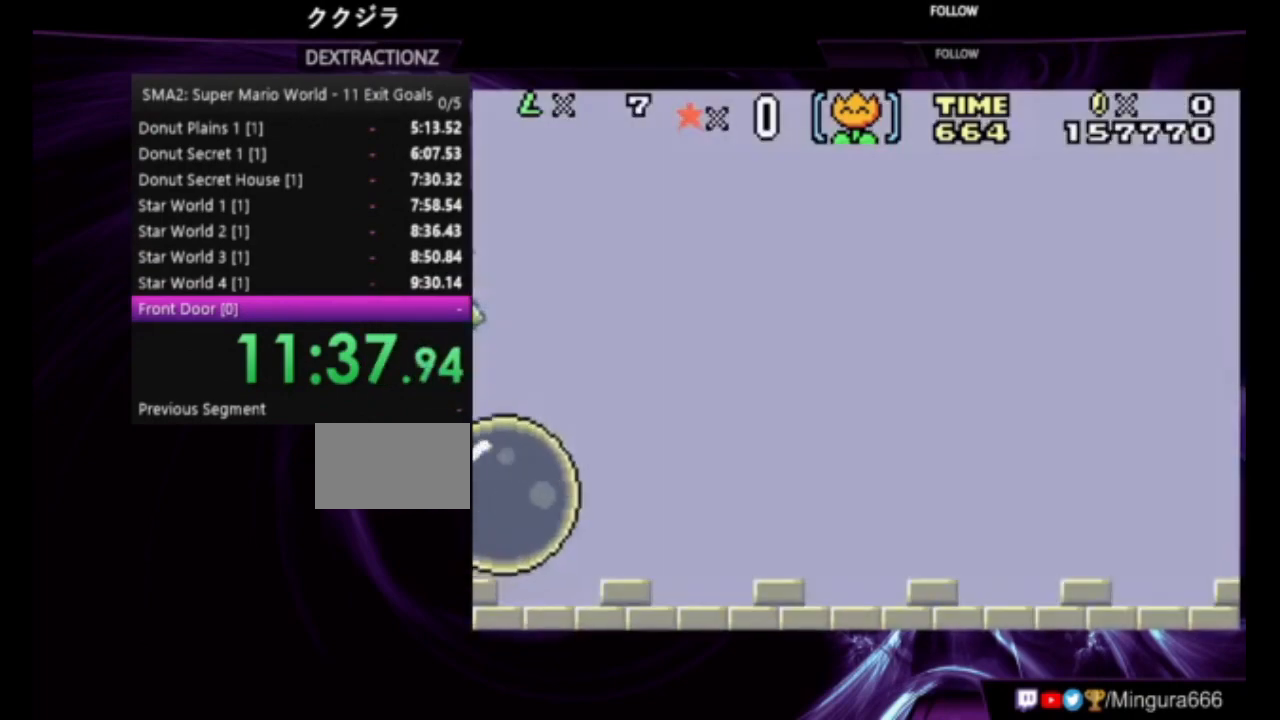
{"buttons": ["B", "DPAD_LEFT"], "events": []}
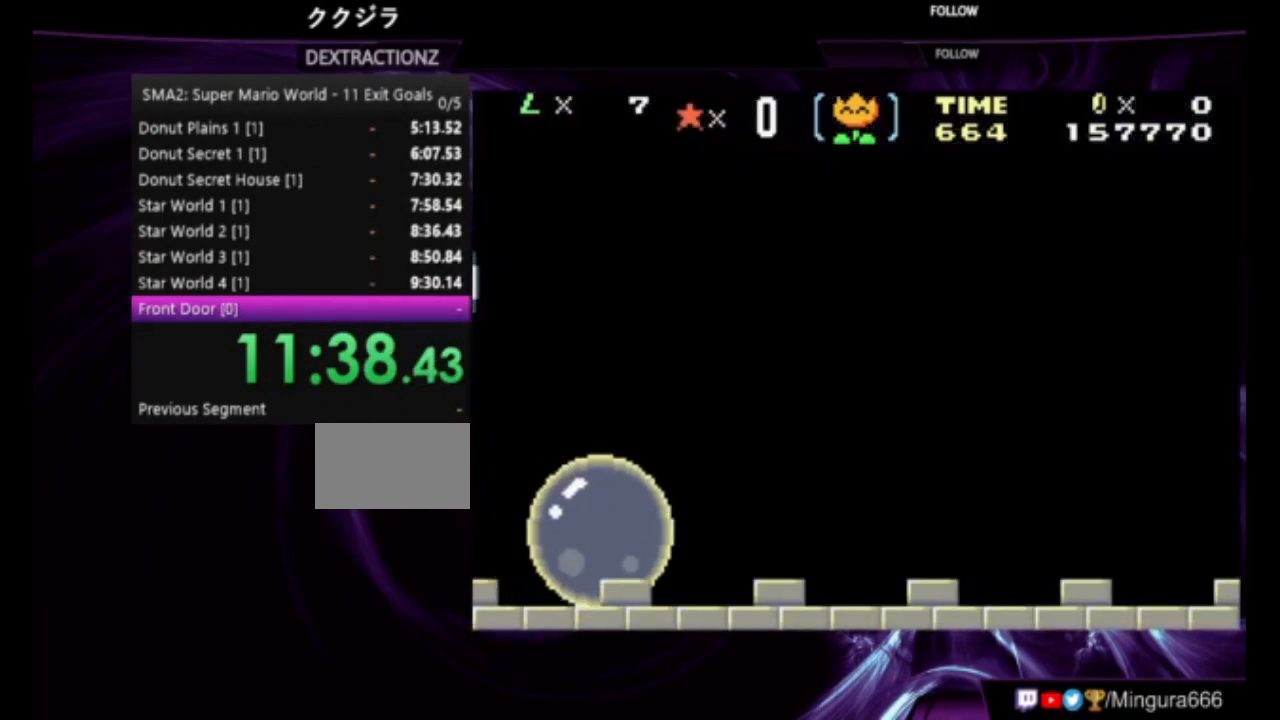
{"buttons": ["B", "DPAD_LEFT"], "events": []}
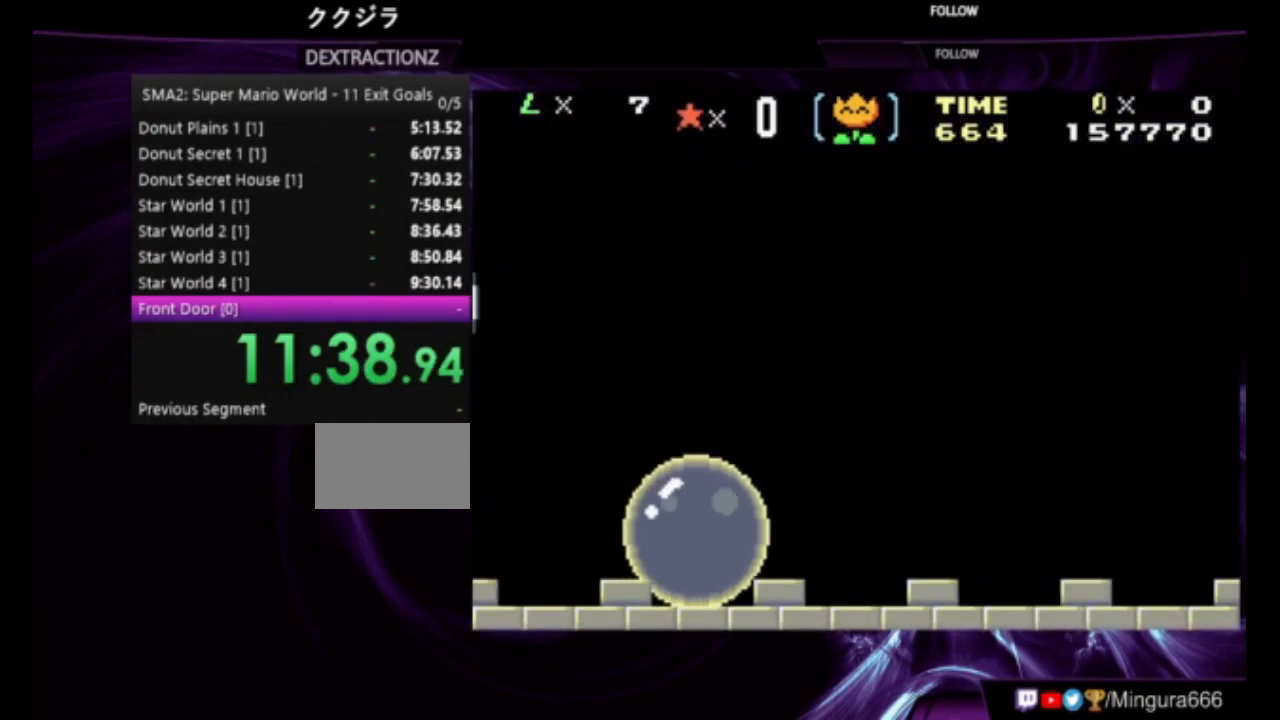
{"buttons": ["B", "DPAD_LEFT"], "events": []}
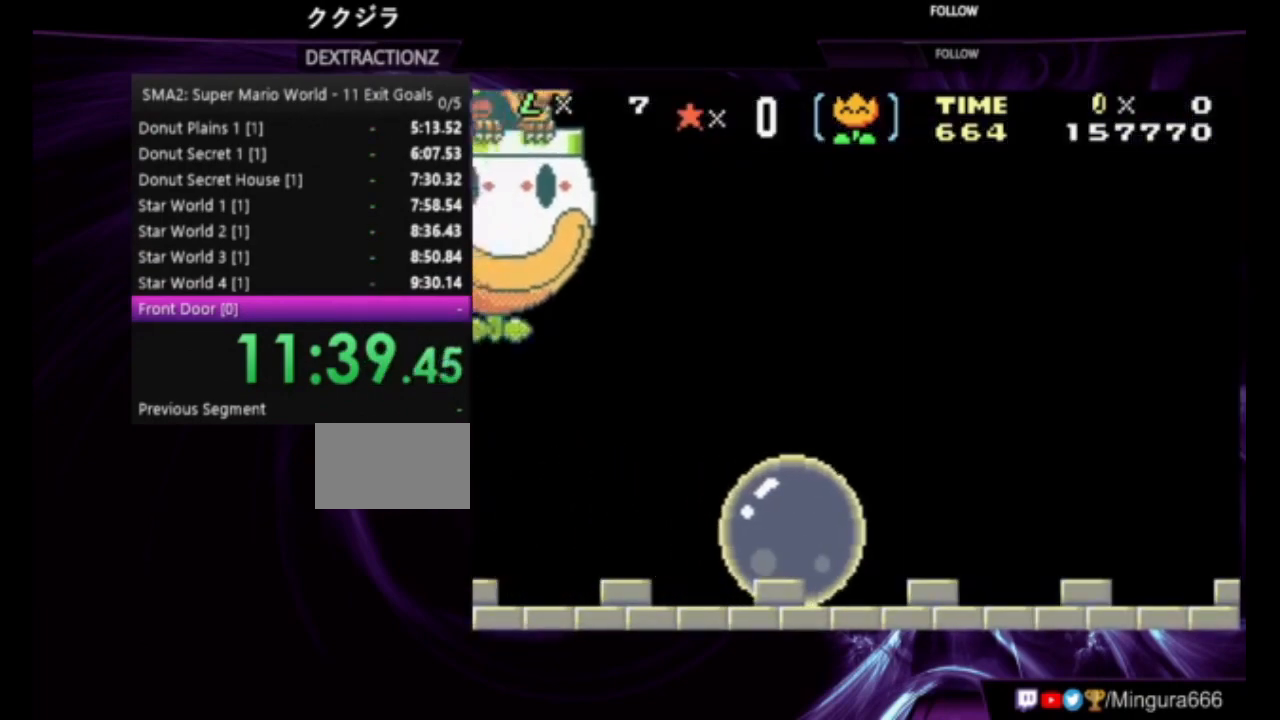
{"buttons": ["B", "DPAD_RIGHT"], "events": [[17, "DPAD_LEFT", "up"], [333, "DPAD_RIGHT", "down"]]}
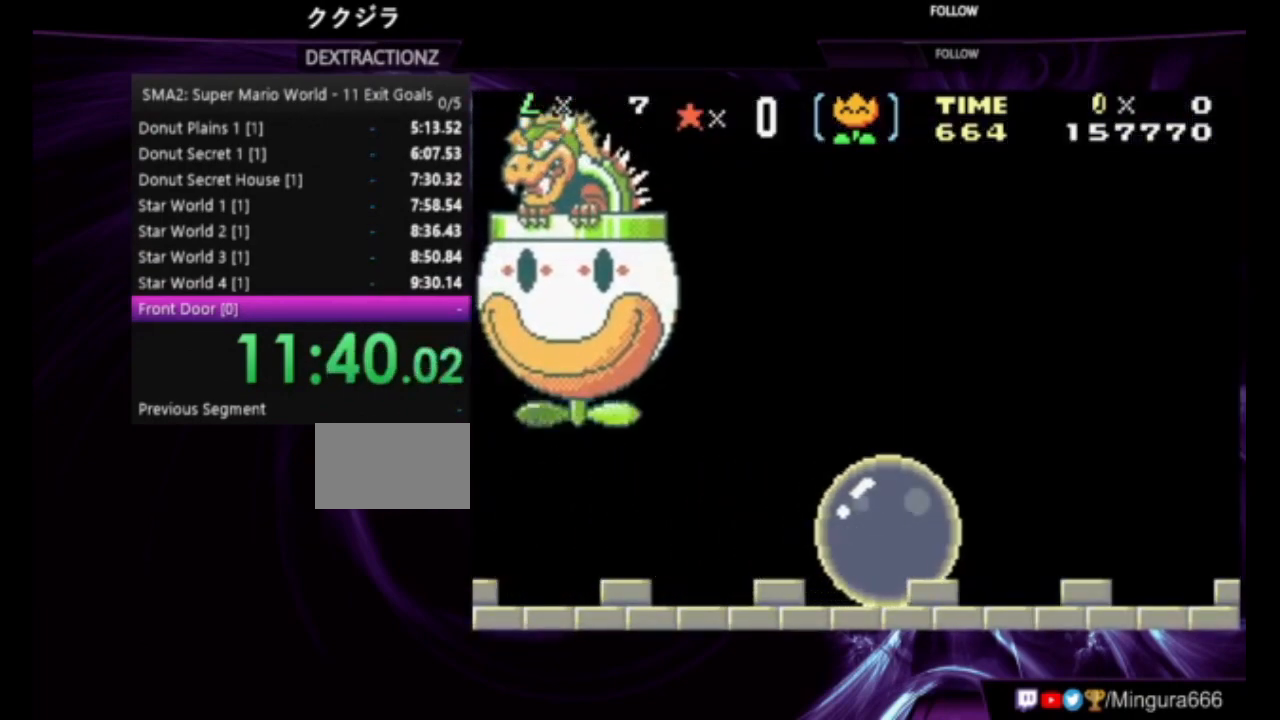
{"buttons": ["B"], "events": [[483, "DPAD_RIGHT", "up"]]}
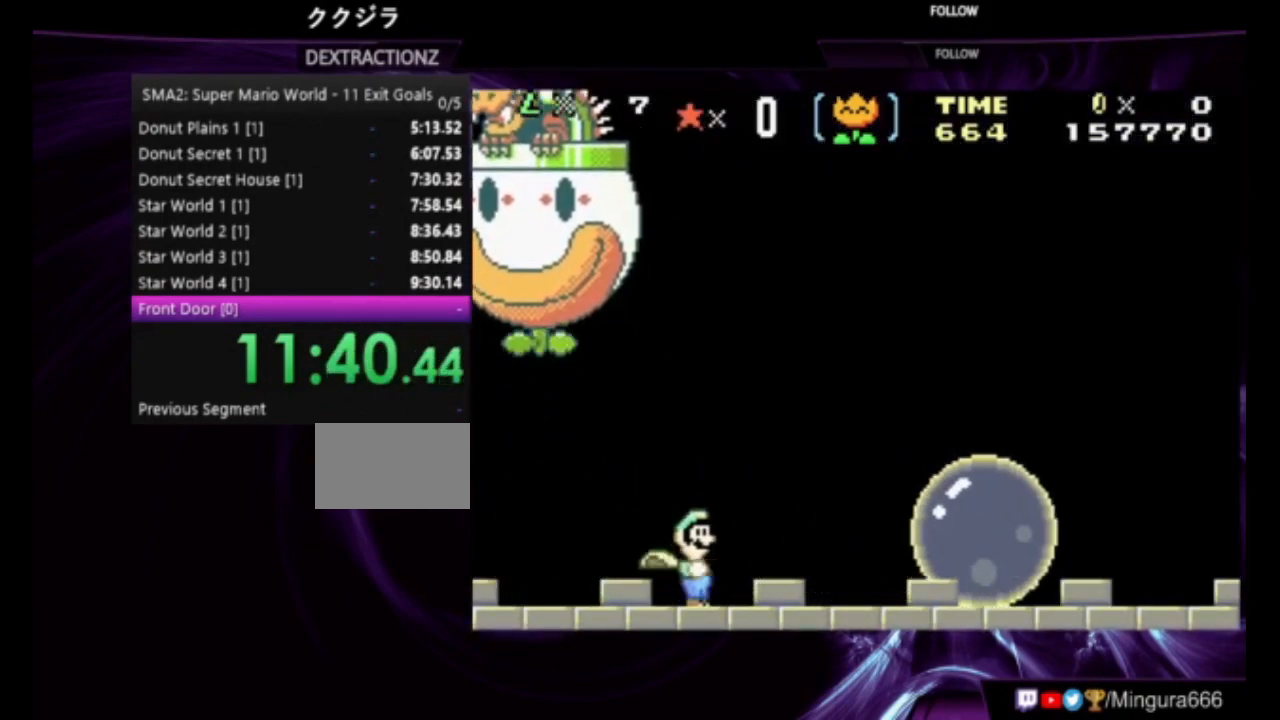
{"buttons": ["B"], "events": [[117, "DPAD_LEFT", "down"], [283, "DPAD_LEFT", "up"]]}
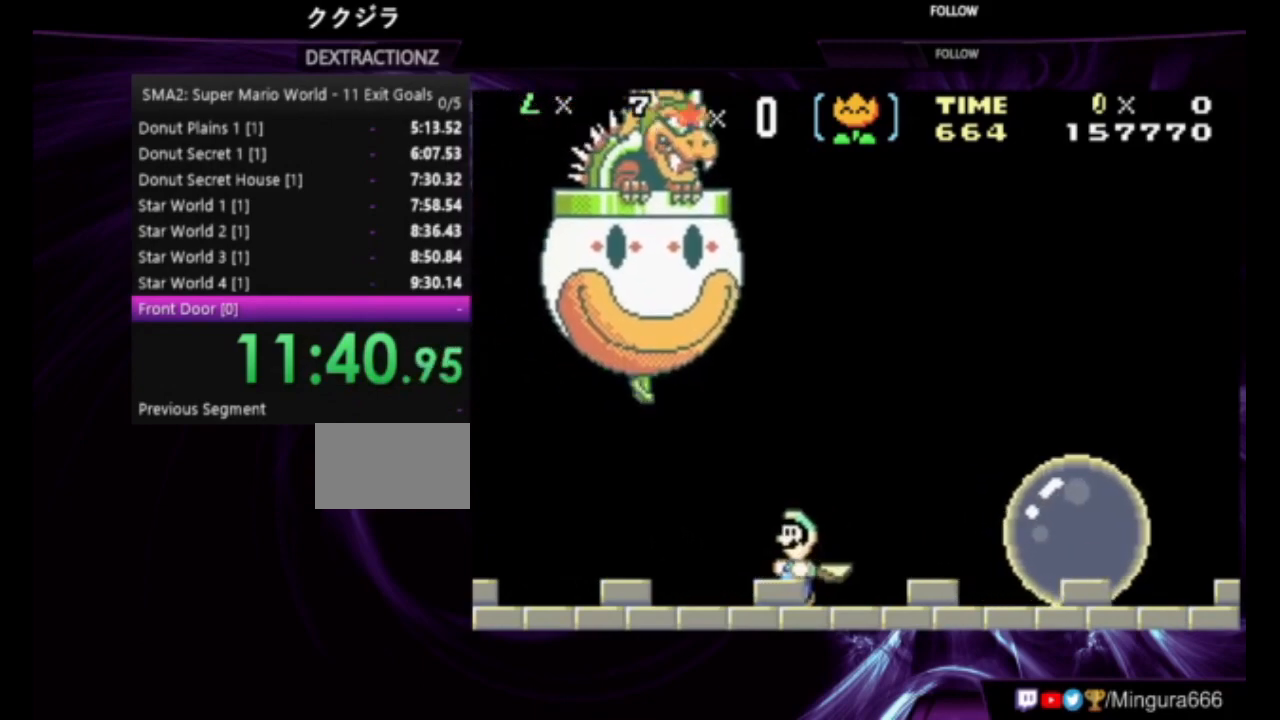
{"buttons": ["B"], "events": [[283, "DPAD_LEFT", "down"], [333, "DPAD_LEFT", "up"]]}
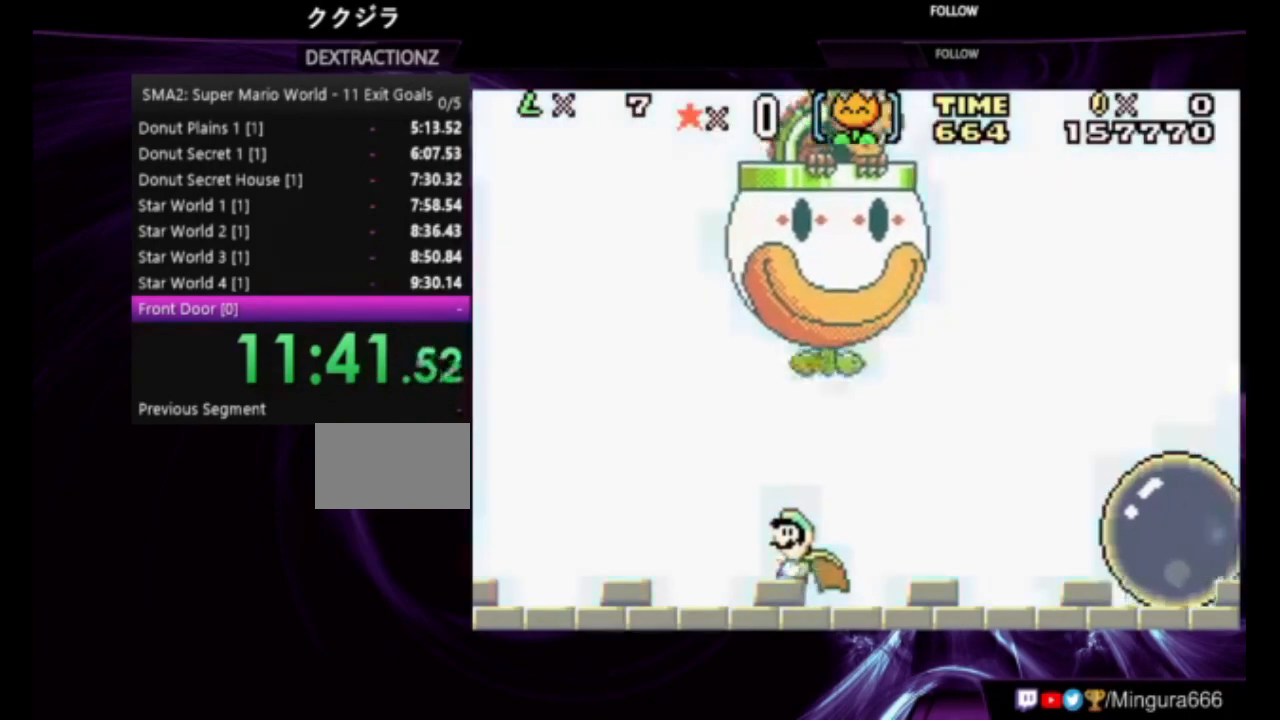
{"buttons": ["B"], "events": [[283, "DPAD_RIGHT", "down"], [367, "DPAD_RIGHT", "up"]]}
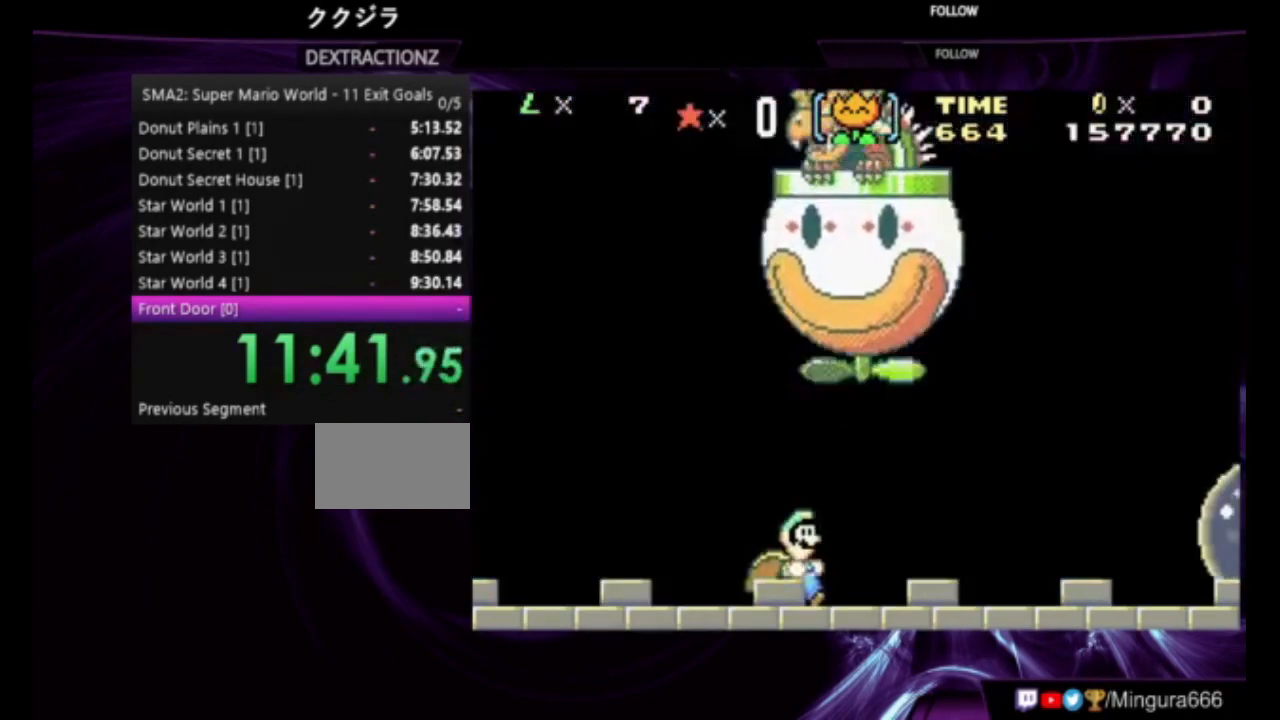
{"buttons": ["B"], "events": []}
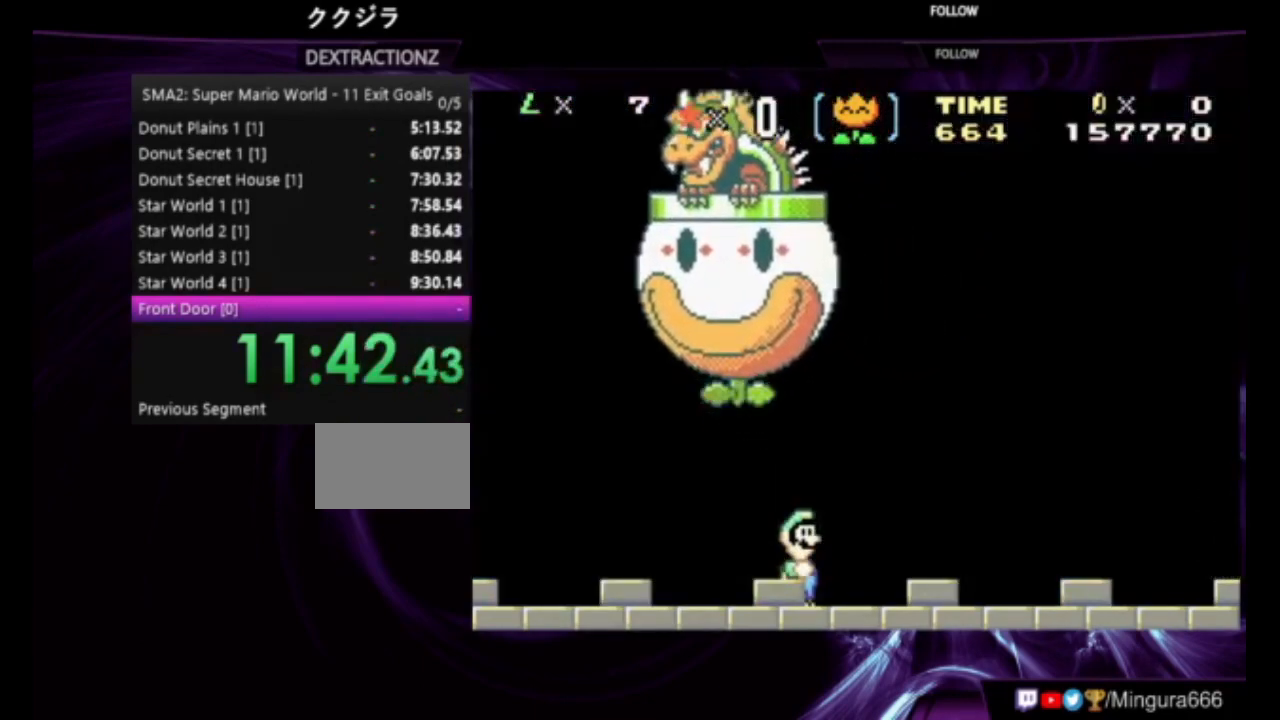
{"buttons": ["B"], "events": []}
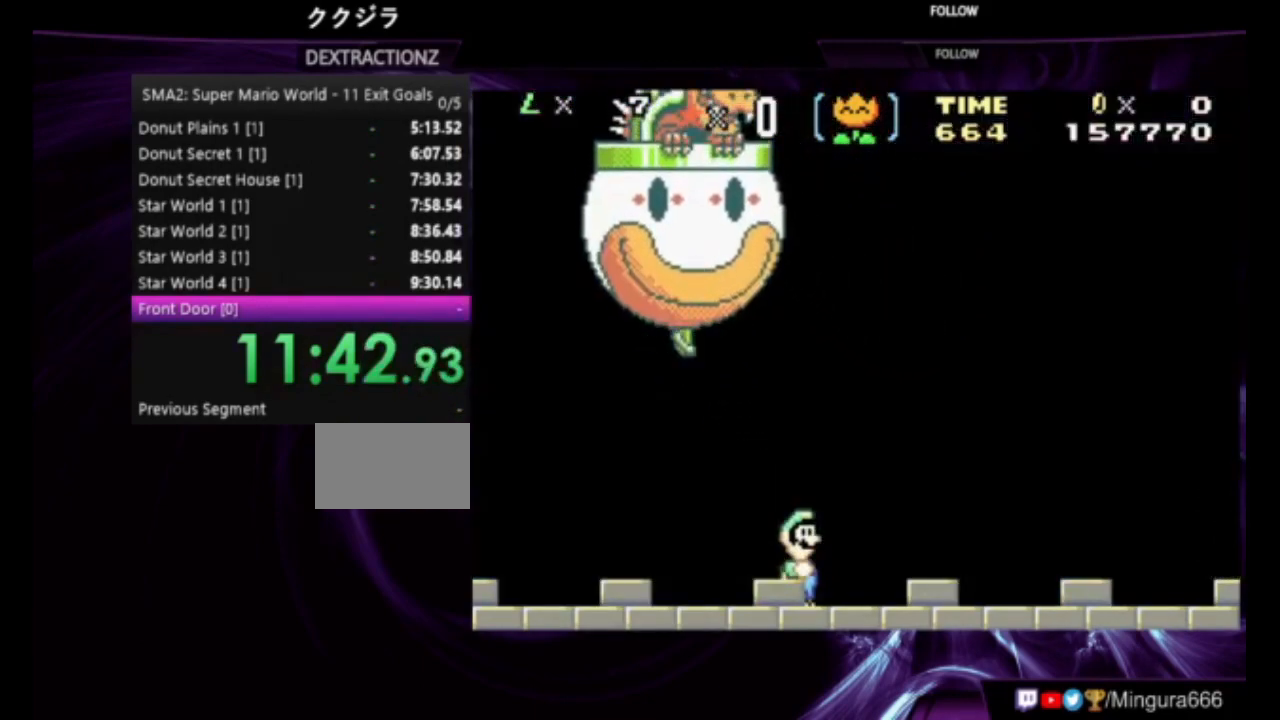
{"buttons": ["B"], "events": []}
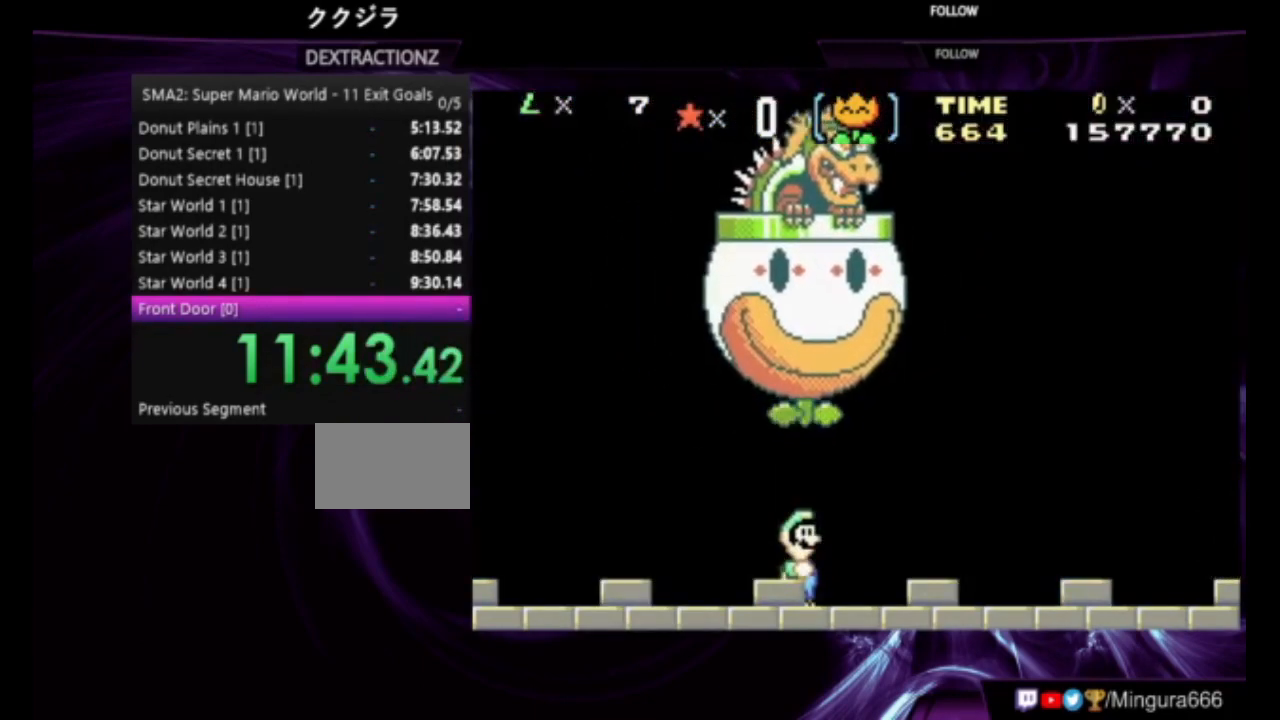
{"buttons": ["B"], "events": []}
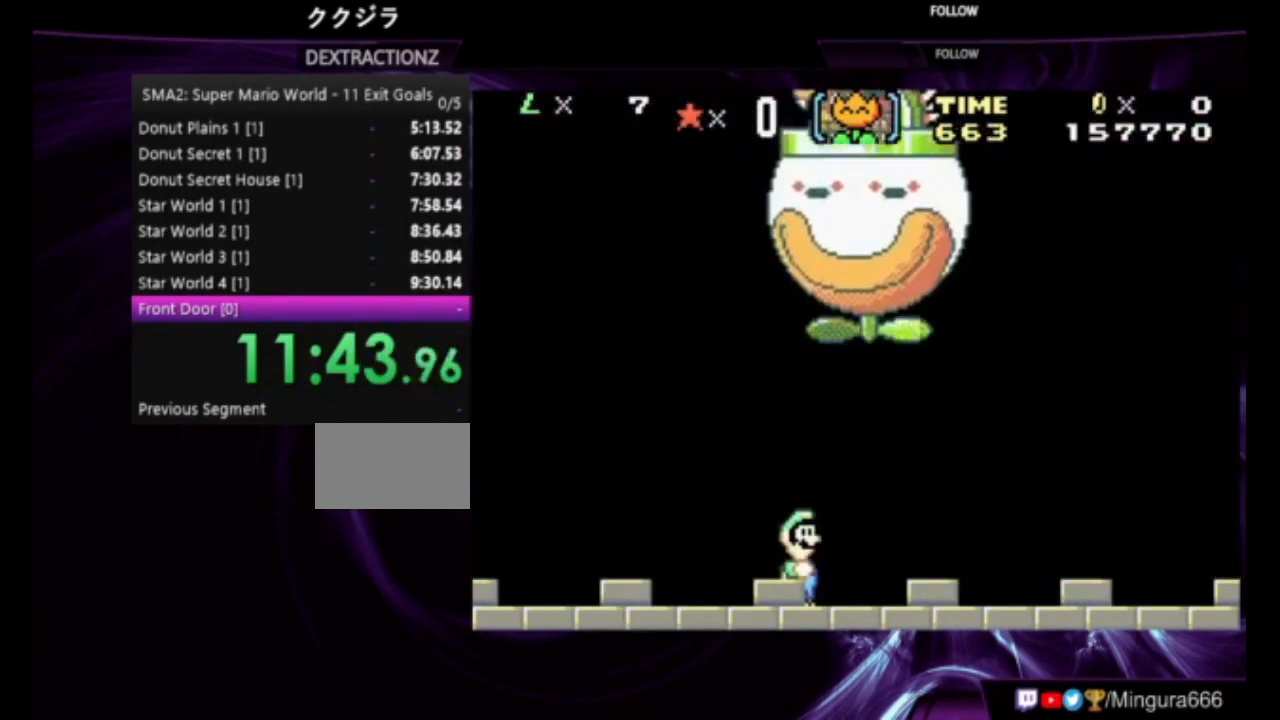
{"buttons": ["B"], "events": []}
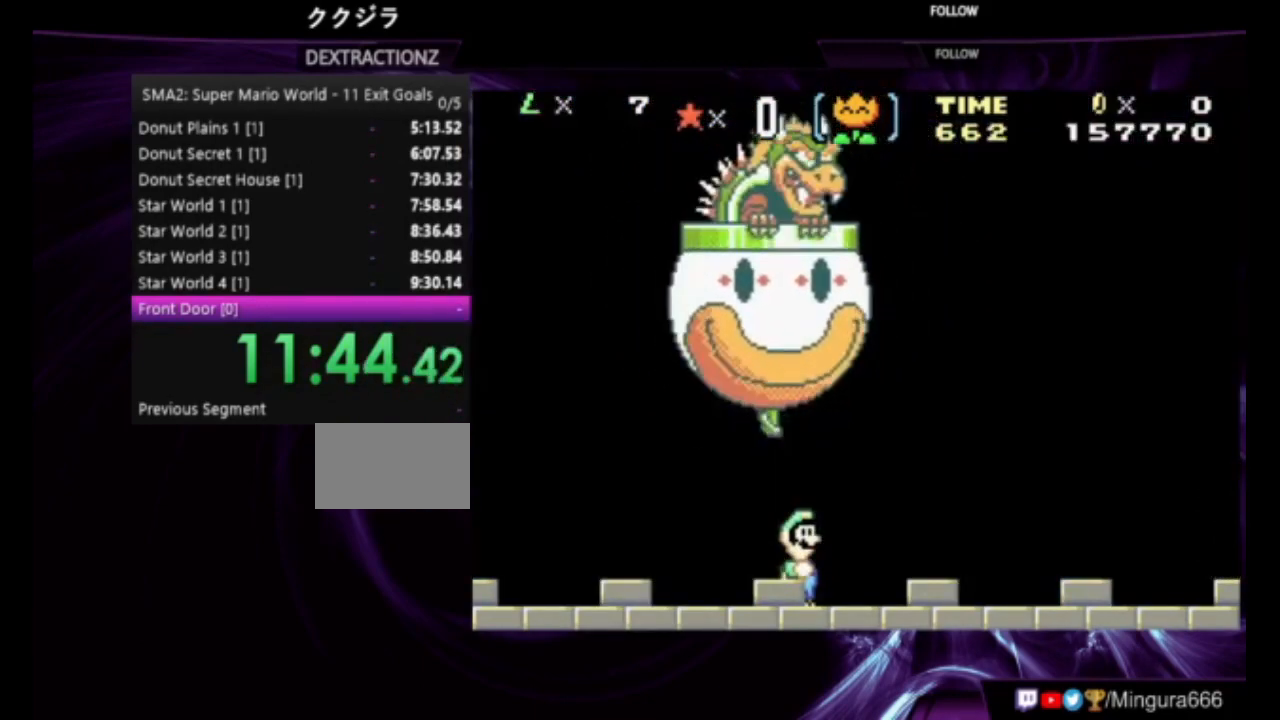
{"buttons": ["B"], "events": []}
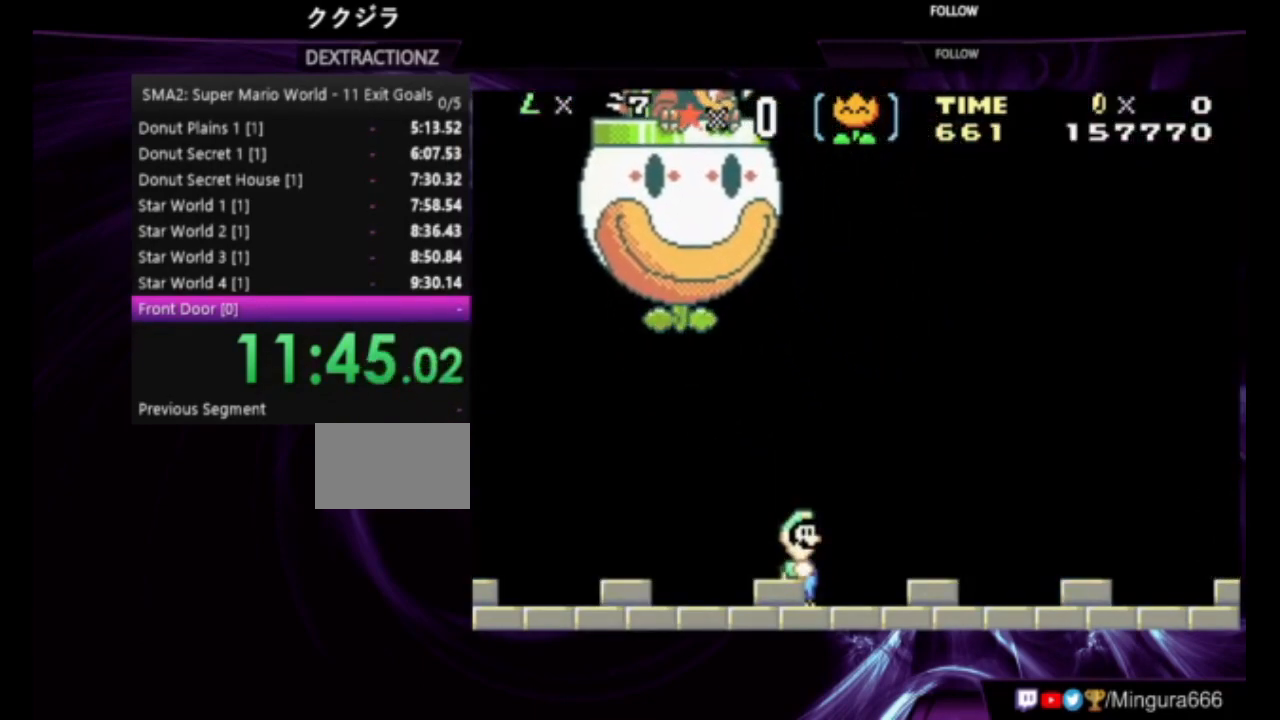
{"buttons": ["B"], "events": []}
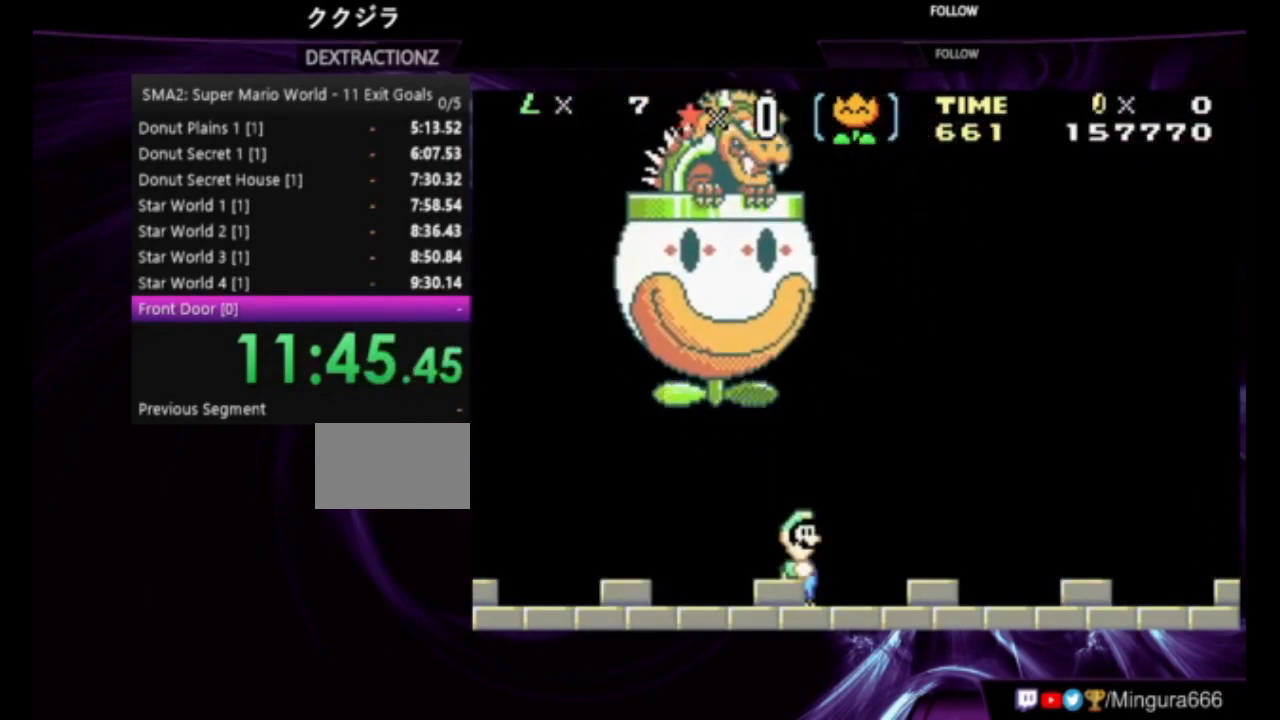
{"buttons": ["B"], "events": []}
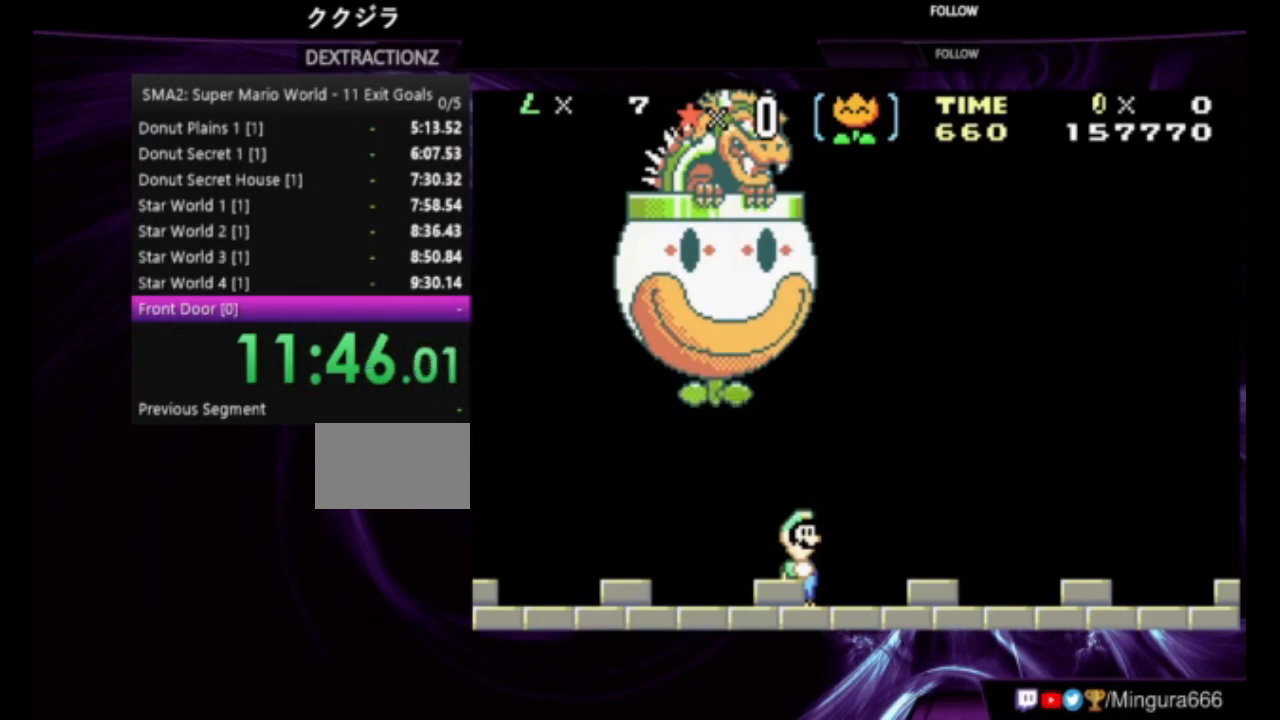
{"buttons": ["B", "DPAD_LEFT"], "events": [[17, "DPAD_RIGHT", "down"], [400, "DPAD_RIGHT", "up"], [483, "DPAD_LEFT", "down"]]}
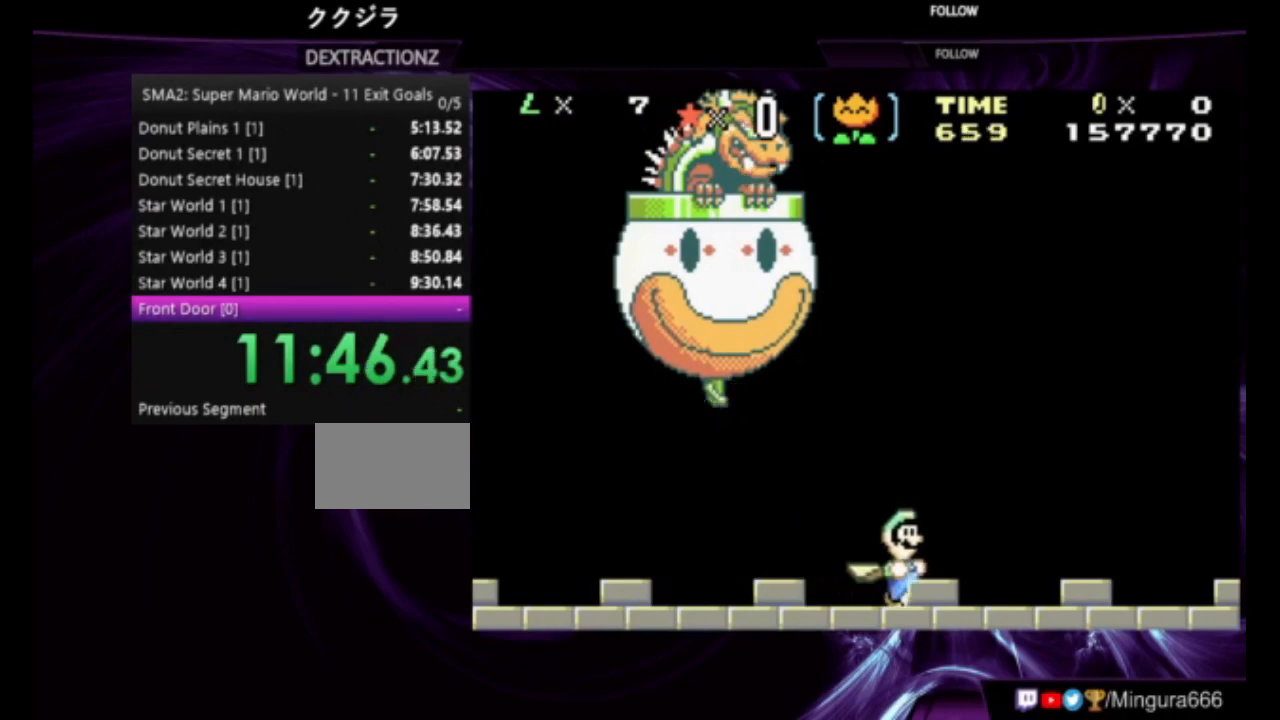
{"buttons": ["B"], "events": [[150, "DPAD_LEFT", "up"]]}
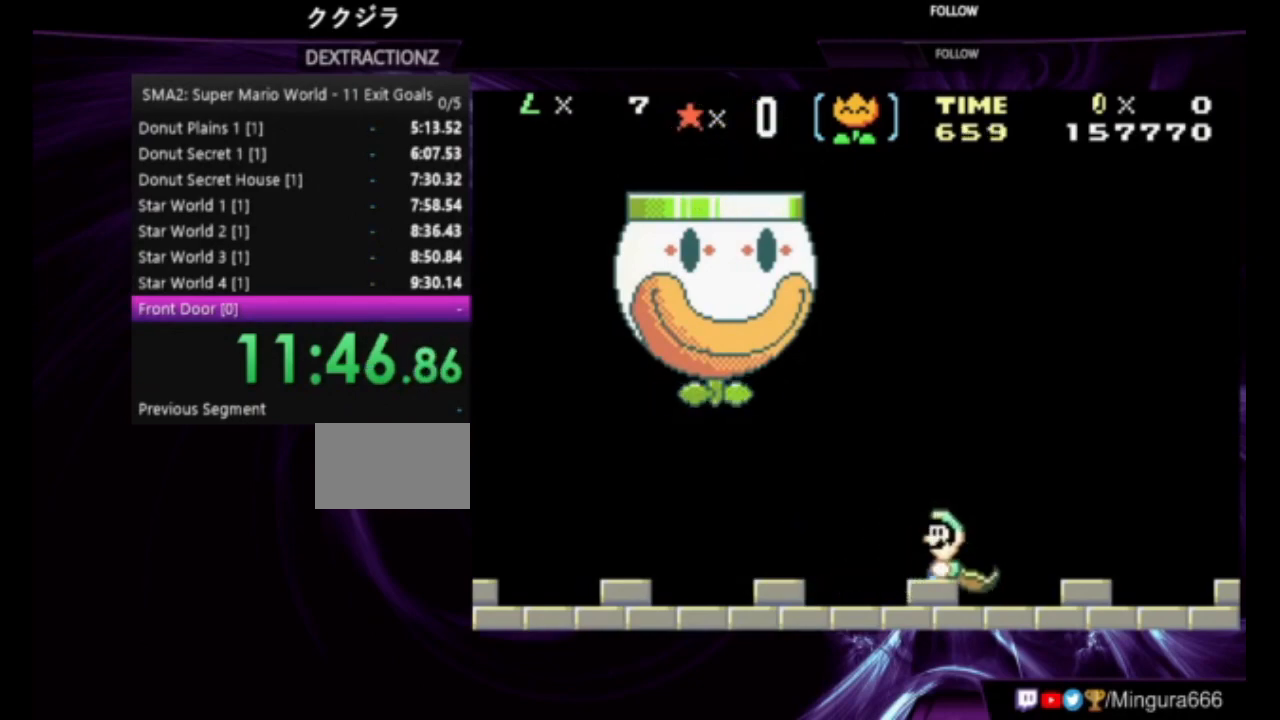
{"buttons": ["B"], "events": [[17, "DPAD_RIGHT", "down"], [150, "DPAD_RIGHT", "up"], [283, "DPAD_LEFT", "down"], [400, "DPAD_LEFT", "up"]]}
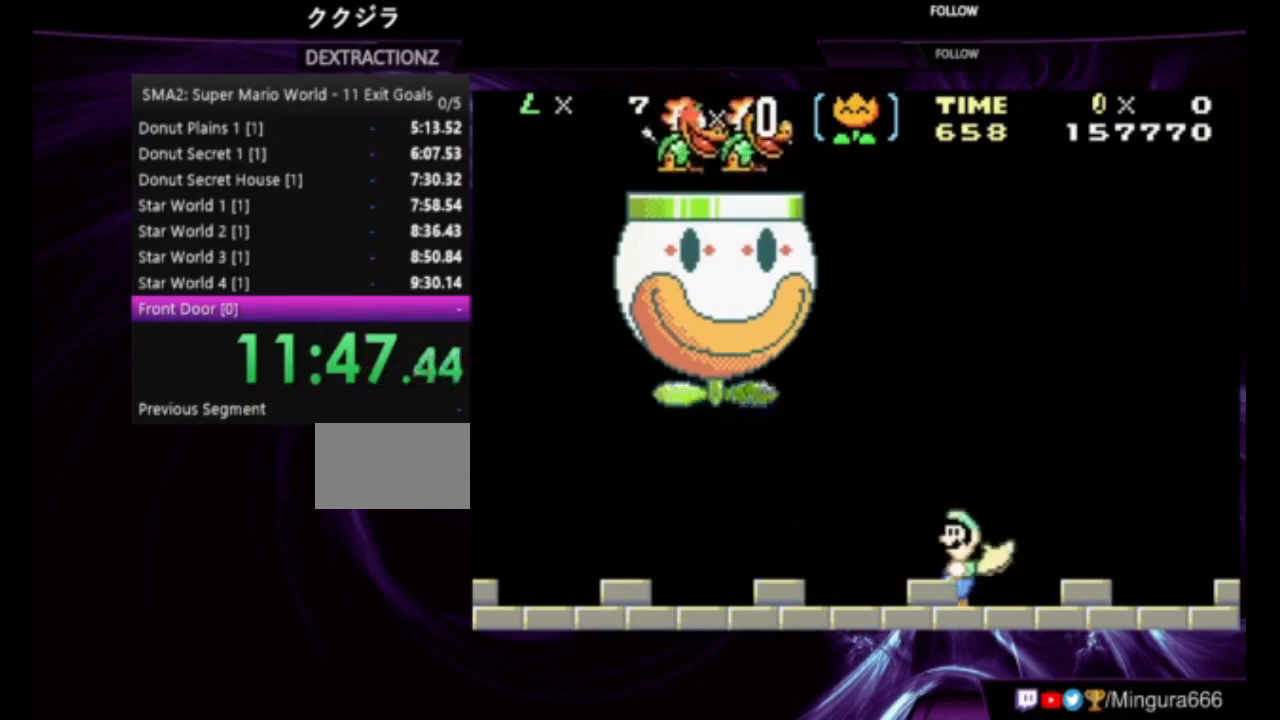
{"buttons": ["A", "B"], "events": [[450, "A", "down"]]}
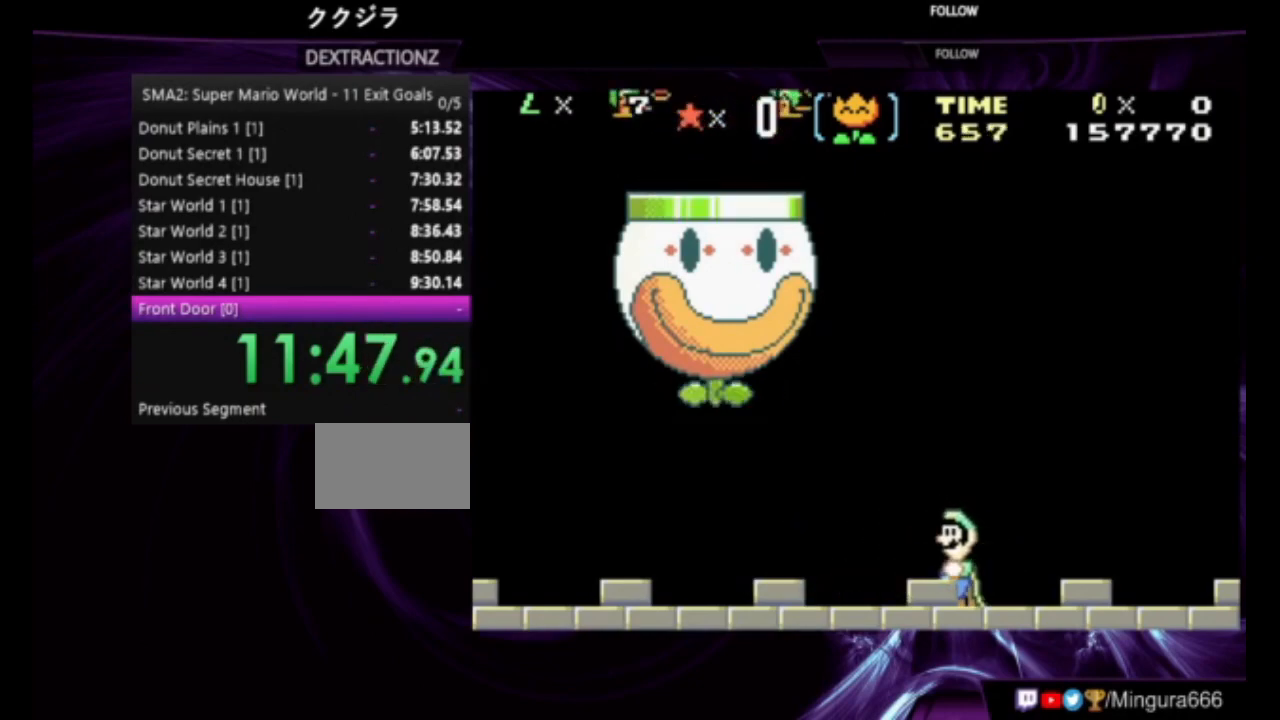
{"buttons": ["B"], "events": [[283, "DPAD_LEFT", "down"], [333, "A", "up"], [450, "DPAD_LEFT", "up"]]}
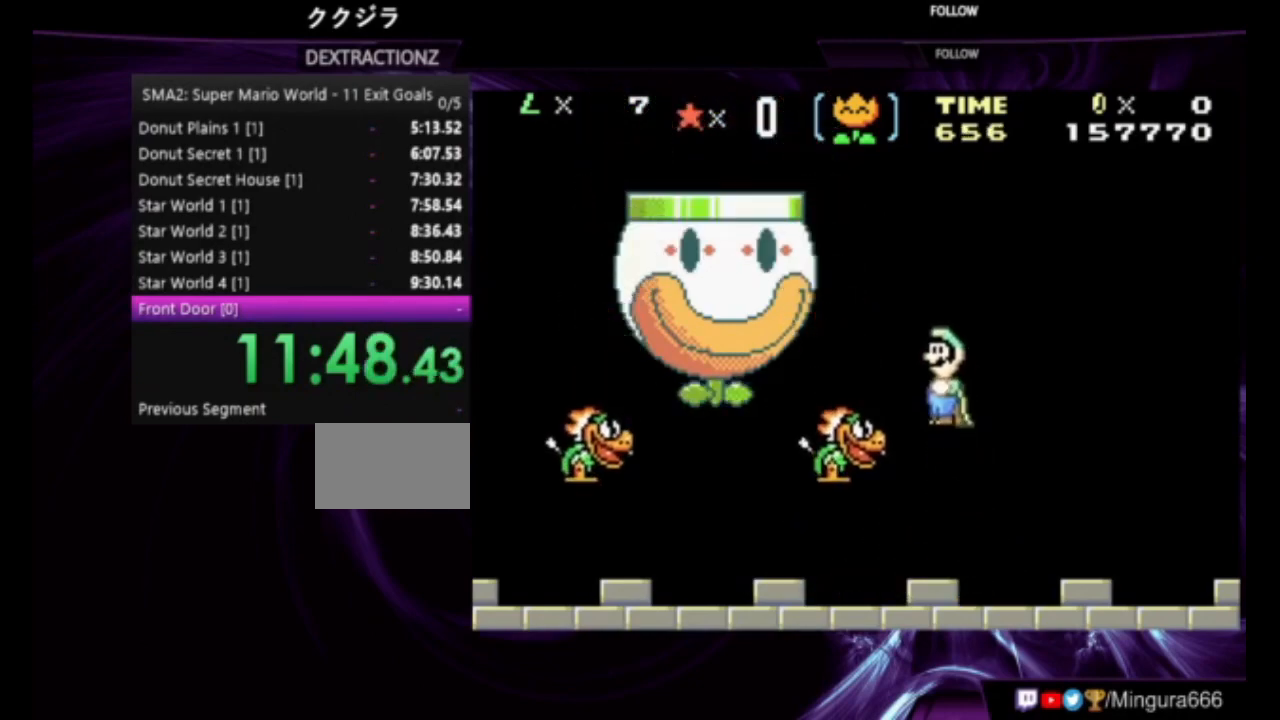
{"buttons": ["B"], "events": [[333, "DPAD_RIGHT", "down"], [417, "DPAD_RIGHT", "up"]]}
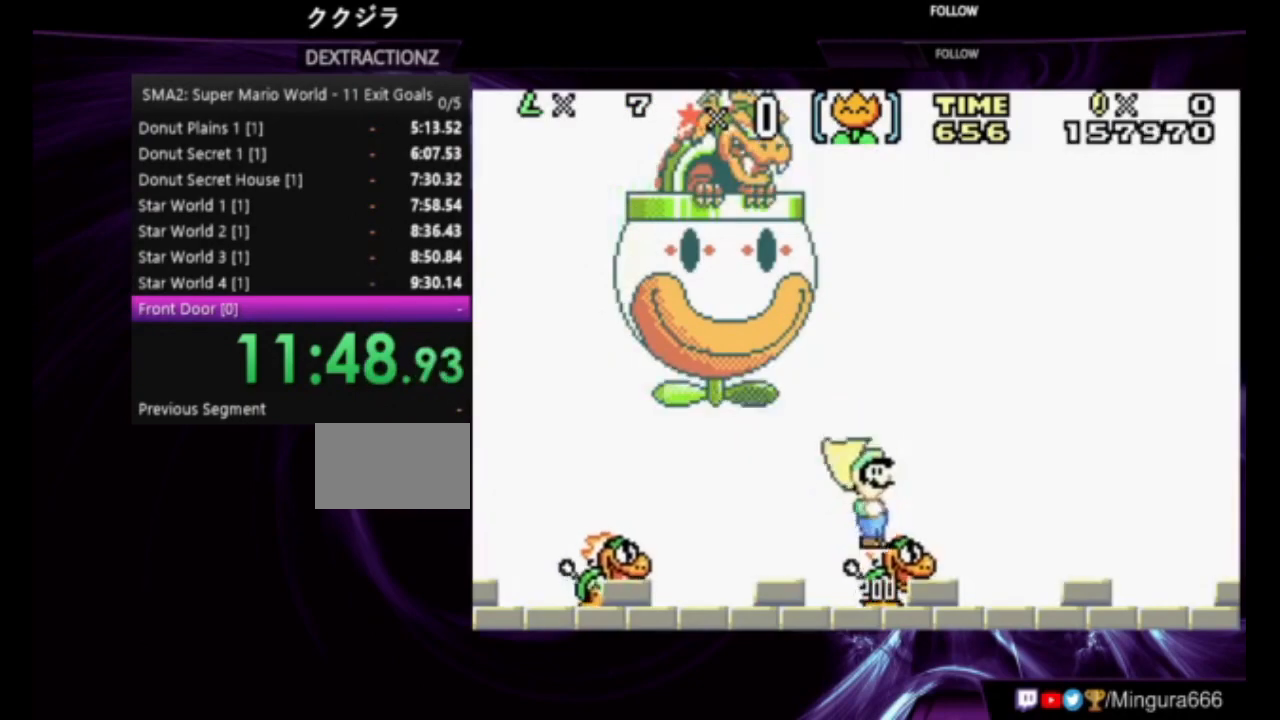
{"buttons": ["B"], "events": [[367, "DPAD_LEFT", "down"], [450, "DPAD_LEFT", "up"]]}
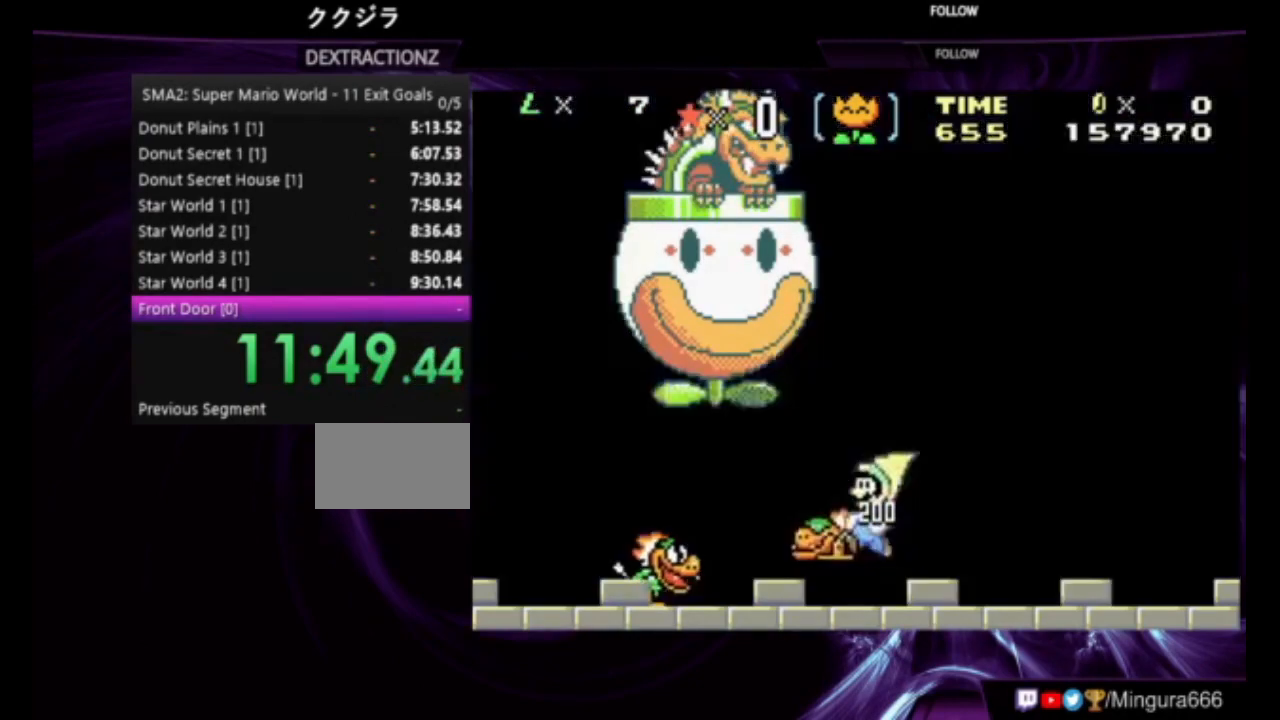
{"buttons": ["B", "DPAD_LEFT"], "events": [[83, "DPAD_RIGHT", "down"], [450, "DPAD_RIGHT", "up"], [483, "DPAD_LEFT", "down"]]}
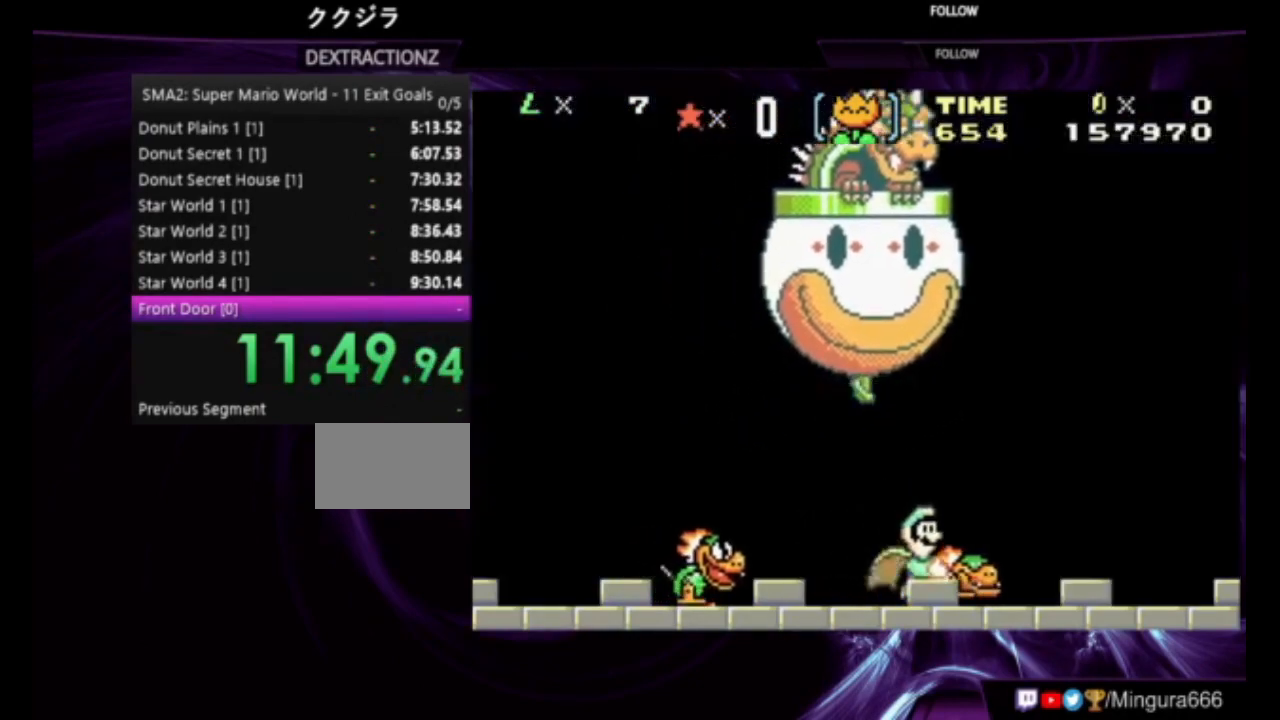
{"buttons": ["B", "DPAD_LEFT"], "events": [[333, "A", "down"], [483, "A", "up"]]}
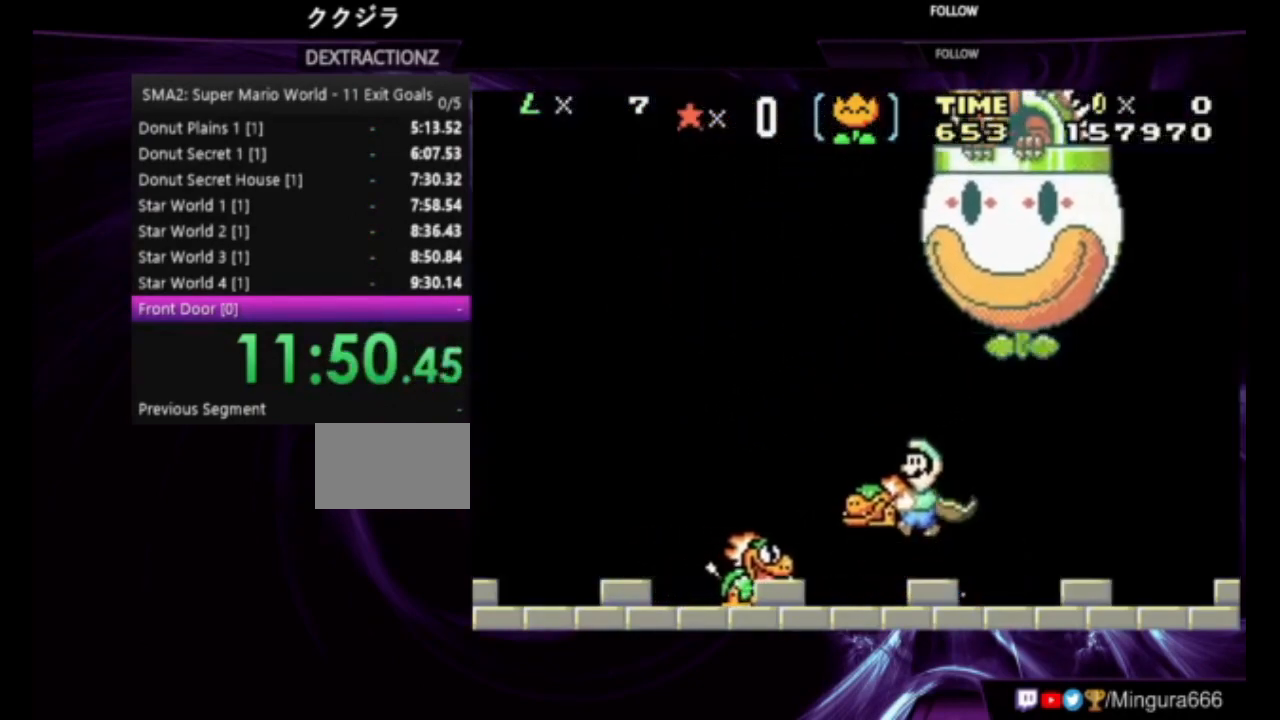
{"buttons": ["DPAD_UP"], "events": [[50, "DPAD_LEFT", "up"], [183, "A", "down"], [183, "DPAD_RIGHT", "down"], [283, "DPAD_RIGHT", "up"], [450, "A", "up"], [450, "DPAD_UP", "down"], [483, "B", "up"]]}
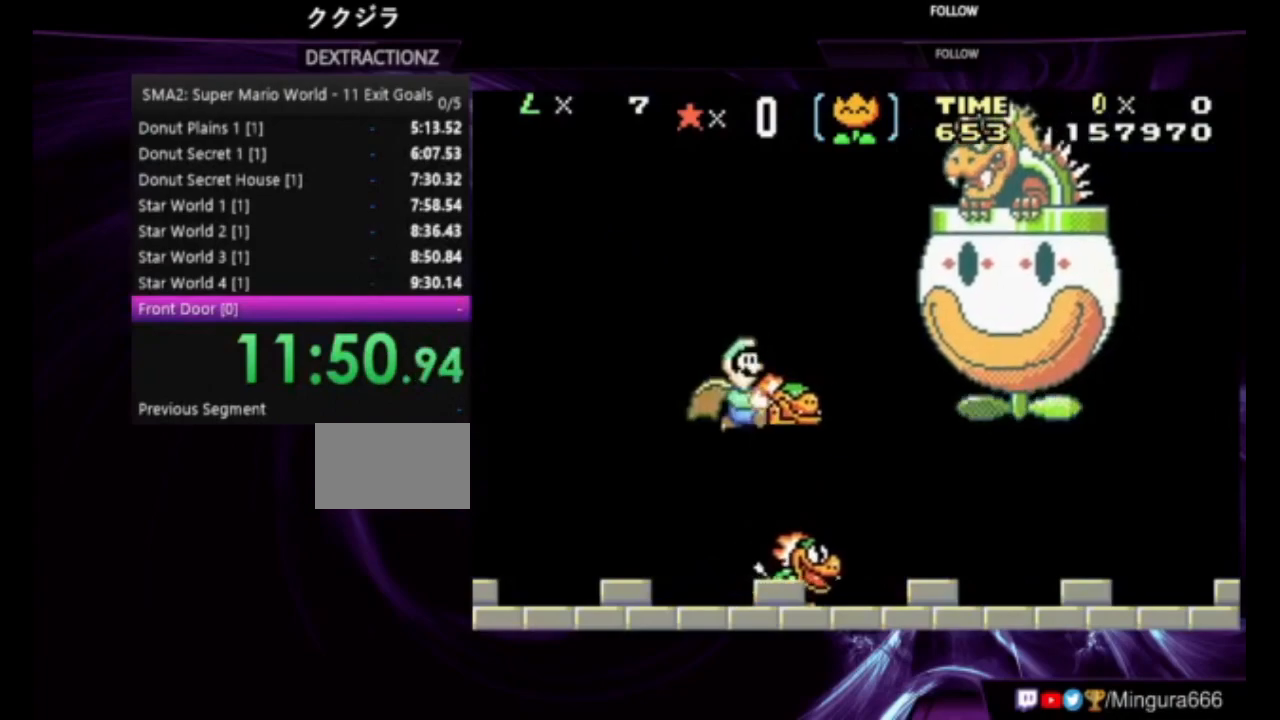
{"buttons": ["B"], "events": [[50, "B", "down"], [183, "DPAD_UP", "up"]]}